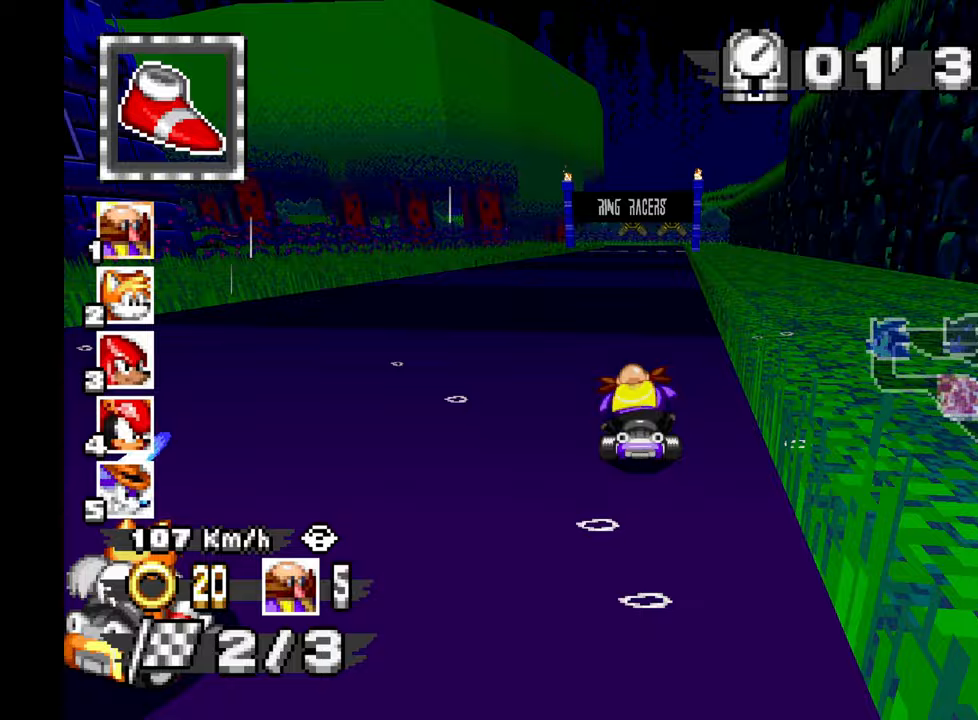
Gameplay with a controller; each line is a JSON object with the inputs held at the frame after it (dt_ms = milliseconds from this image to that frame). "events" lists button and stick changes between this image and that frame as [ms after this image, input, new state], when the widget could be followed in between. Not read: B C L1 L3 R1 R3 SELECT START X Y Z other_buttons.
{"dt_ms": 500, "buttons": ["A"], "left_stick": "center", "events": [[300, "left_stick", "center"]]}
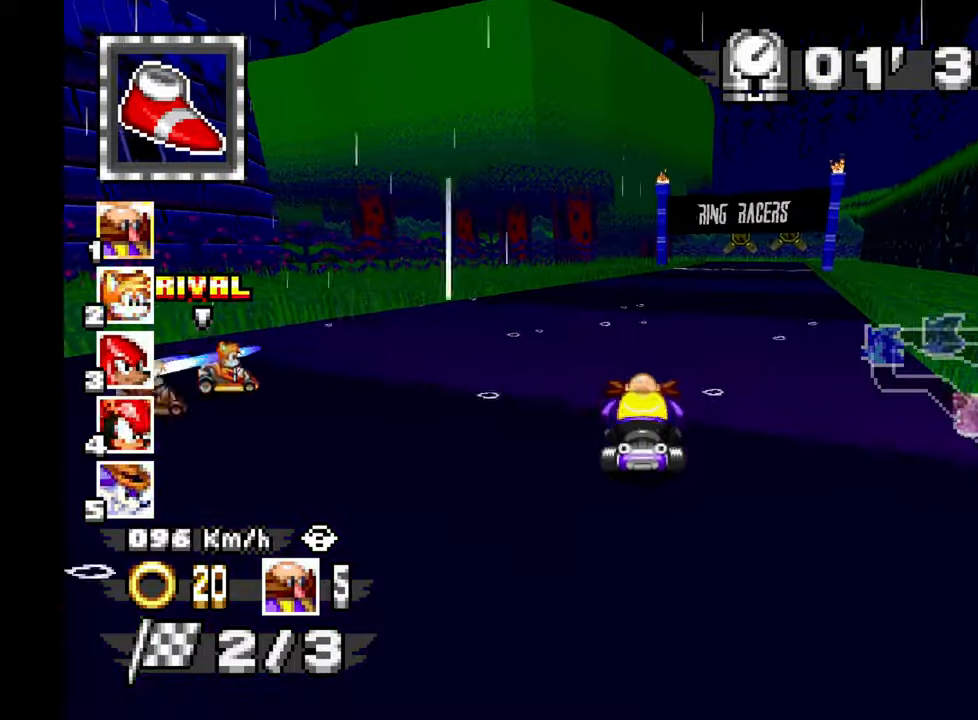
{"dt_ms": 1000, "buttons": ["A"], "left_stick": "center", "events": [[200, "left_stick", "right"], [450, "left_stick", "up"], [500, "left_stick", "center"], [717, "left_stick", "right"], [883, "left_stick", "center"]]}
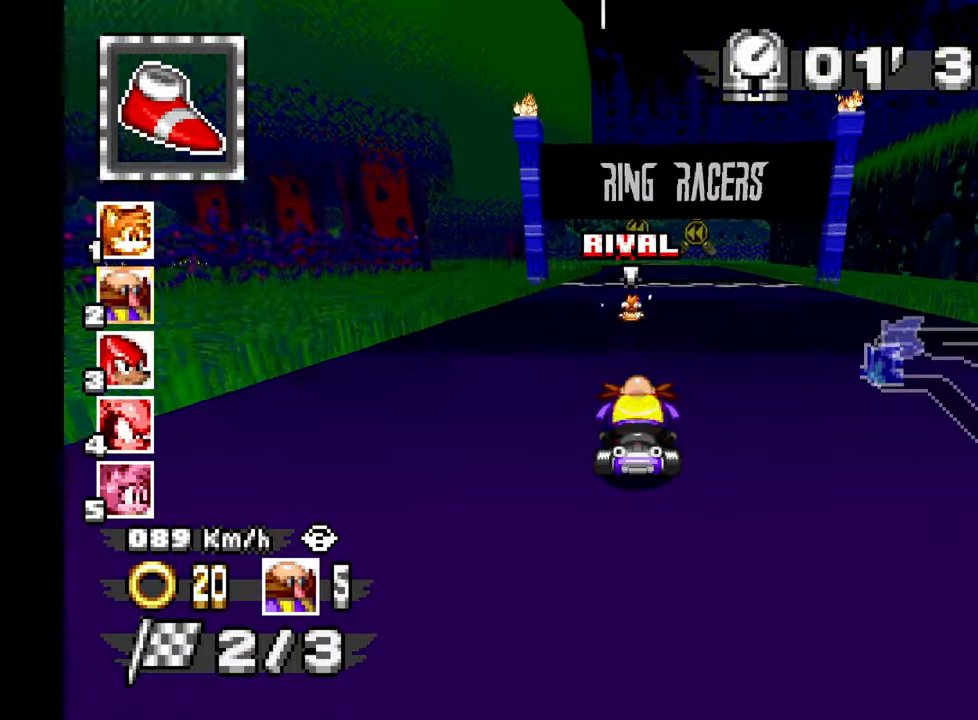
{"dt_ms": 500, "buttons": ["A"], "left_stick": "up-left", "events": [[400, "left_stick", "up-left"]]}
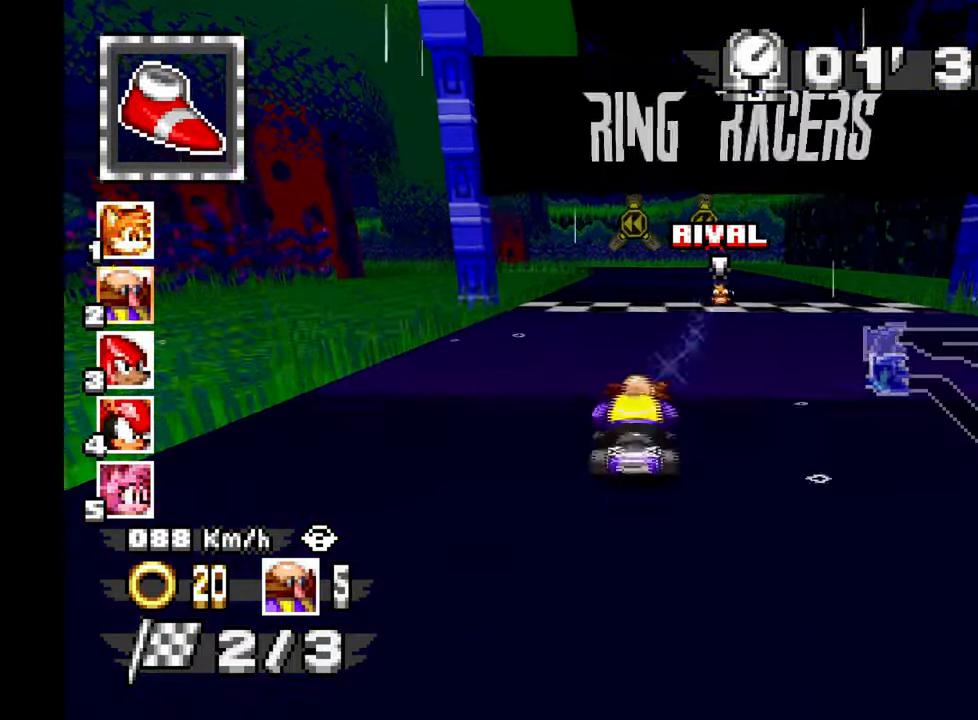
{"dt_ms": 500, "buttons": ["A"], "left_stick": "center", "events": [[267, "left_stick", "center"]]}
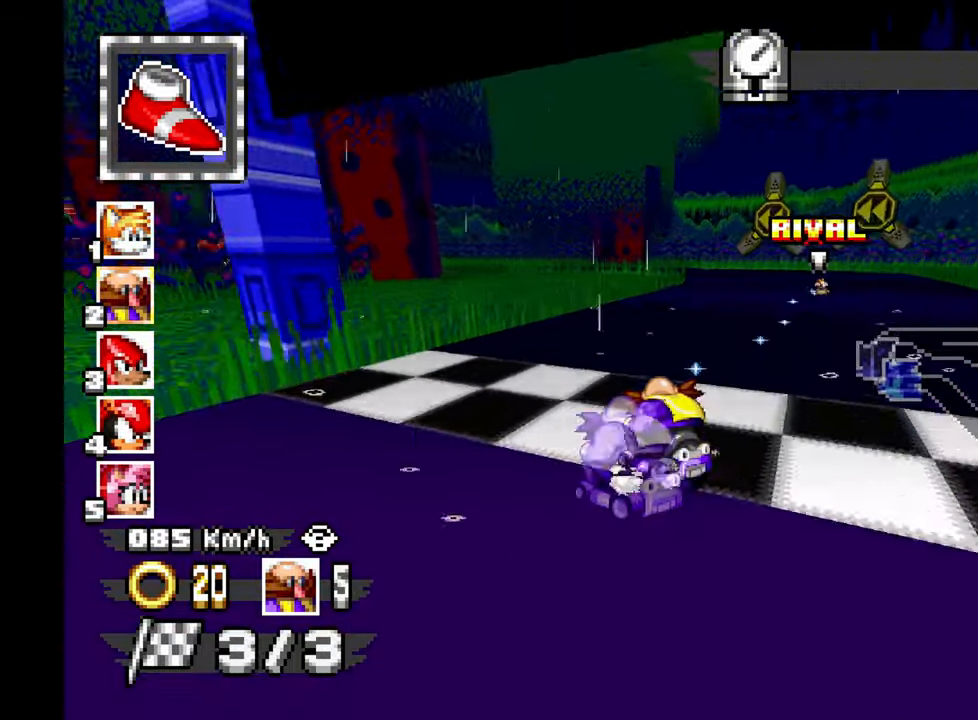
{"dt_ms": 500, "buttons": ["A"], "left_stick": "up-left"}
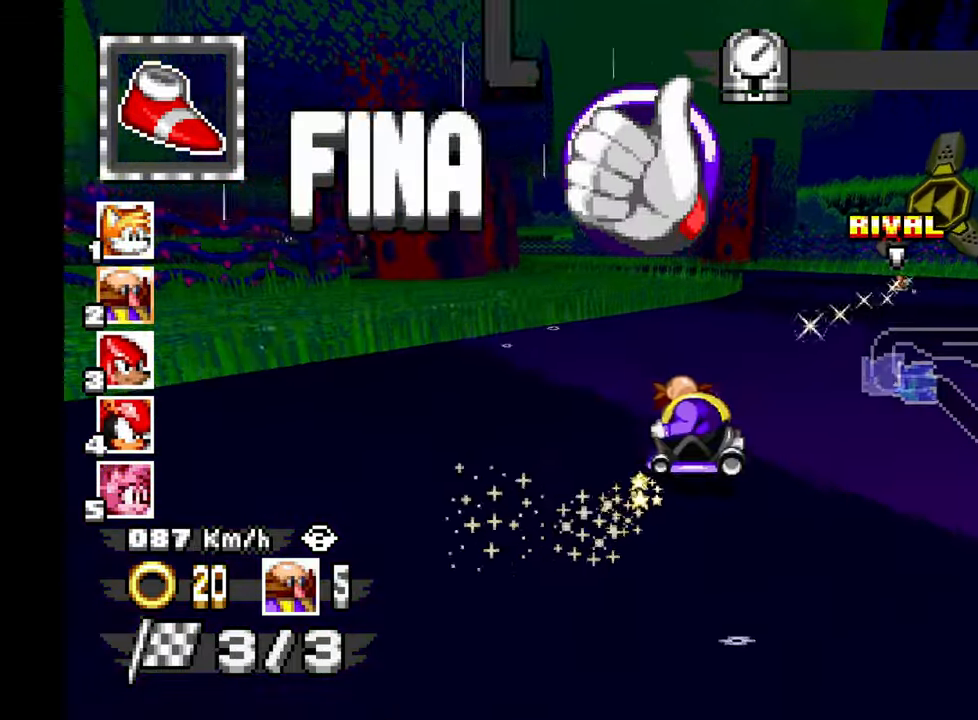
{"dt_ms": 500, "buttons": ["A"], "left_stick": "right"}